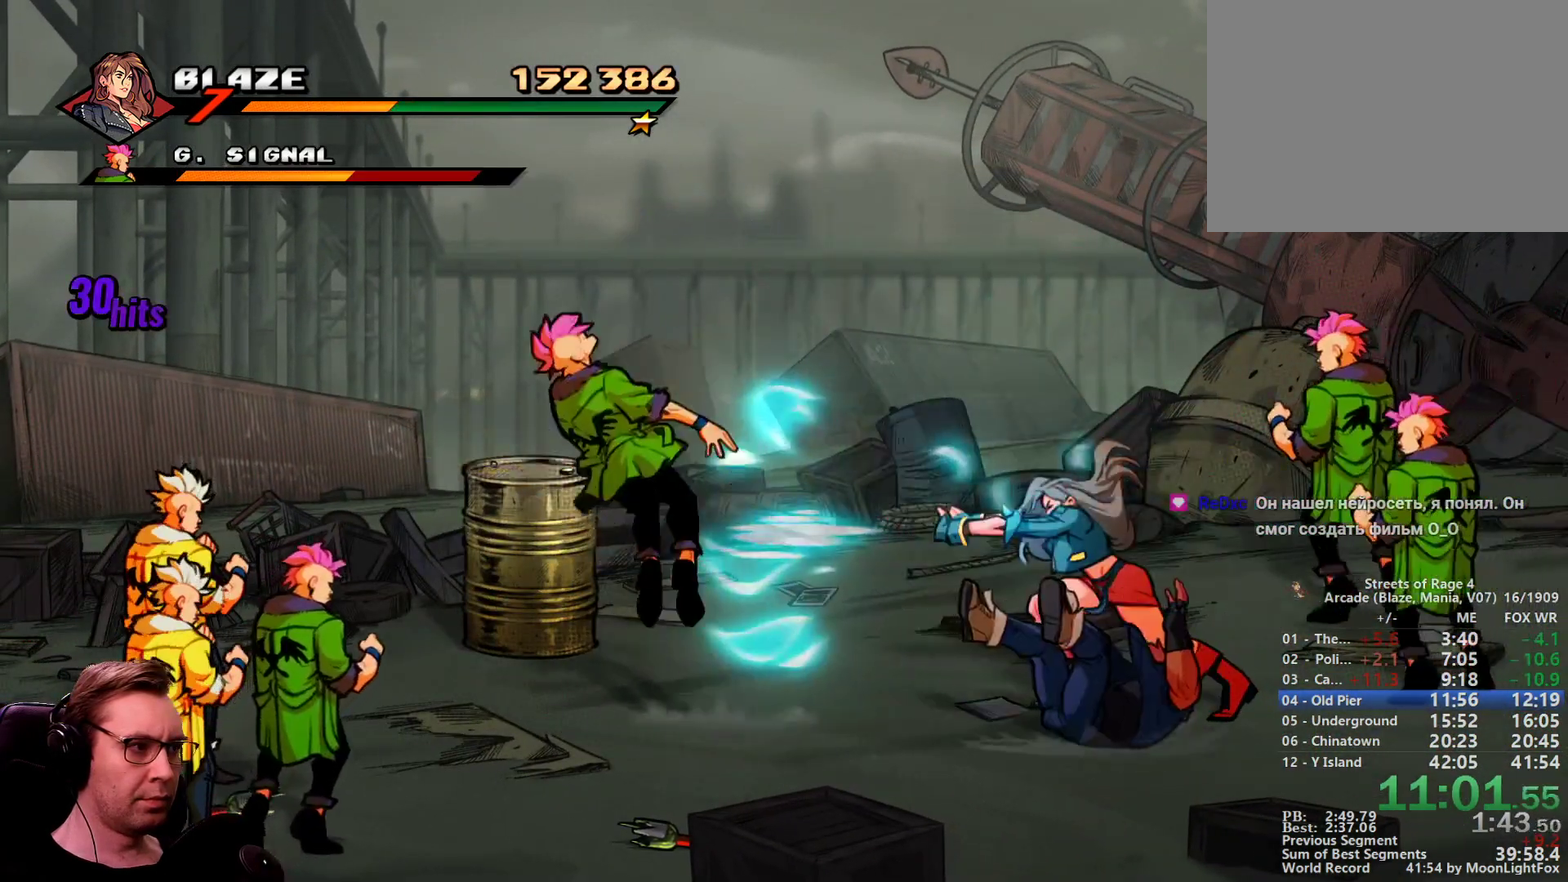
Gameplay with a controller; each line is a JSON object with the inputs held at the frame after it. "events" lists button and stick changes between this image and that frame as [ms after this image, input, new state], when the widget could be followed in between. Not read: L3 R3.
{"buttons": ["DPAD_RIGHT"], "events": []}
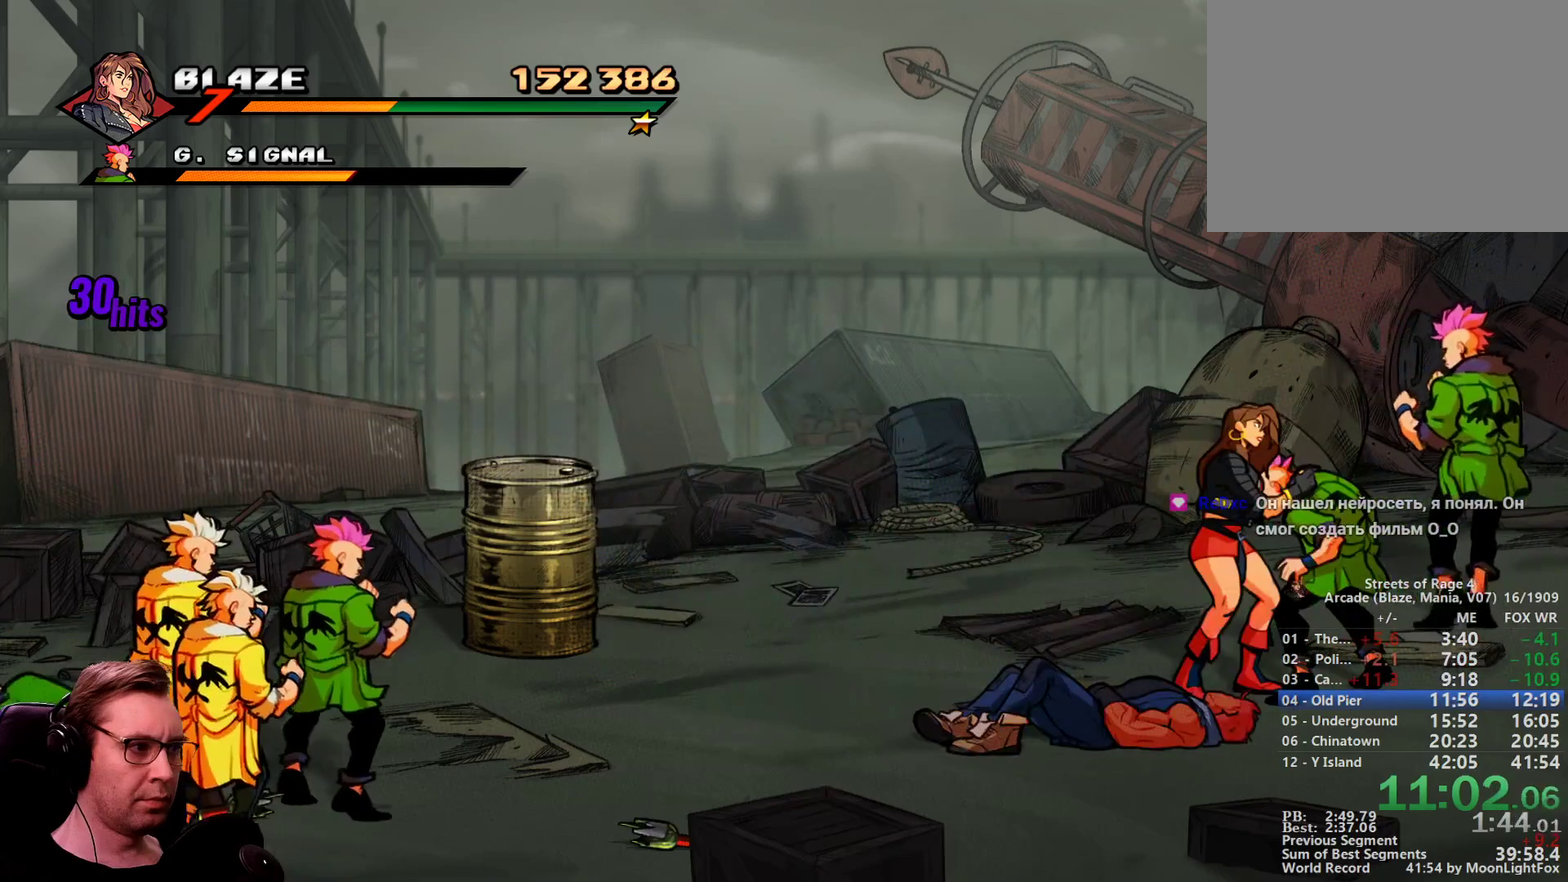
{"buttons": ["DPAD_DOWN", "DPAD_LEFT"], "events": [[33, "DPAD_LEFT", "down"], [67, "DPAD_RIGHT", "up"], [117, "SQUARE", "down"], [300, "SQUARE", "up"], [350, "DPAD_DOWN", "down"]]}
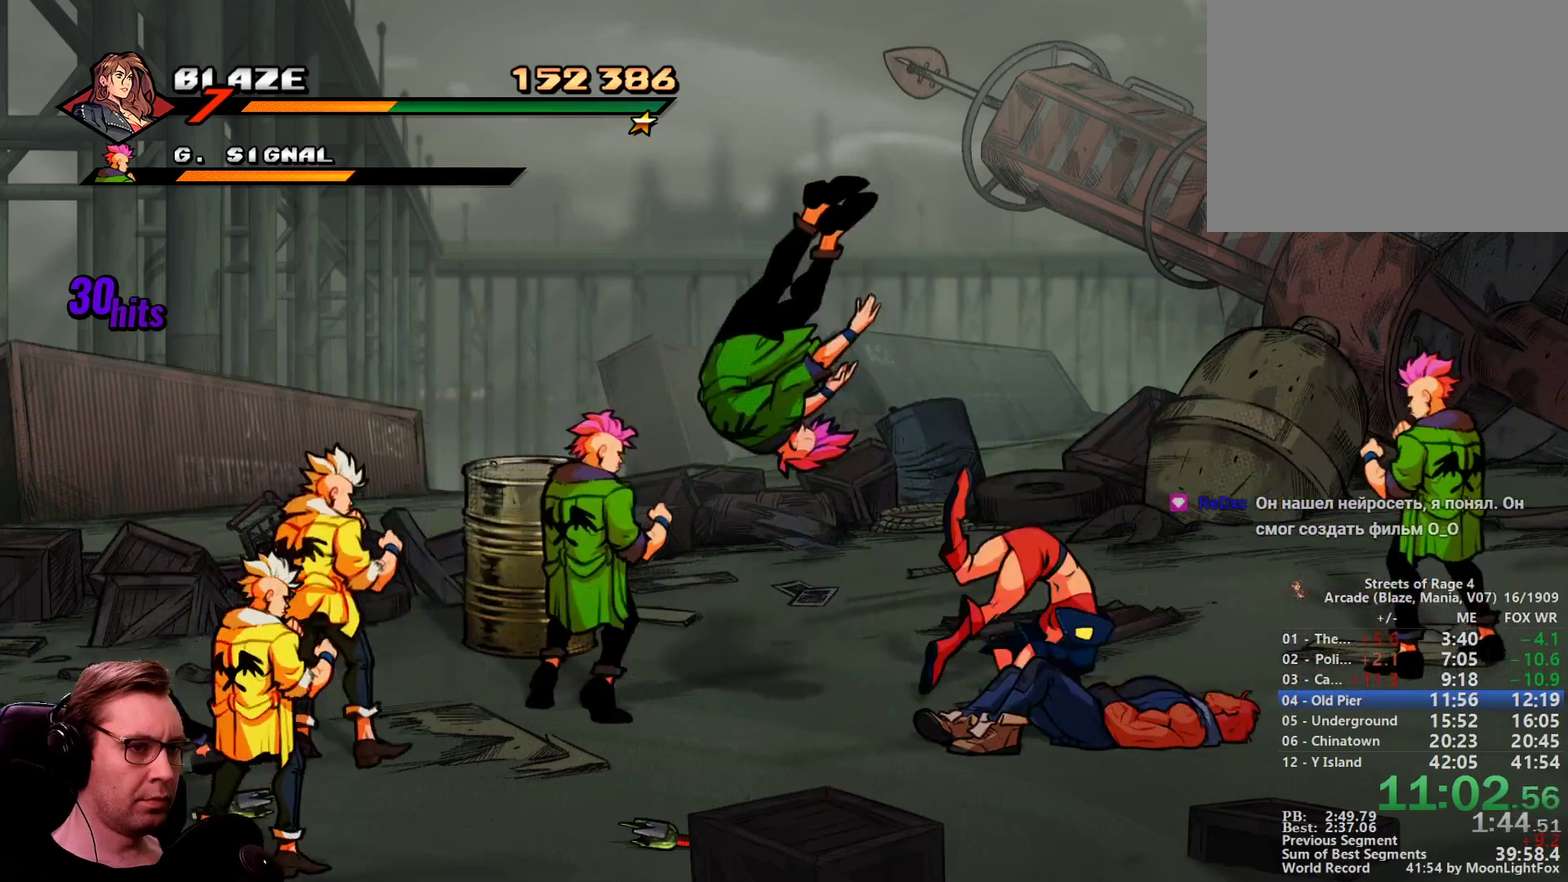
{"buttons": [], "events": [[317, "DPAD_DOWN", "up"], [317, "DPAD_LEFT", "up"]]}
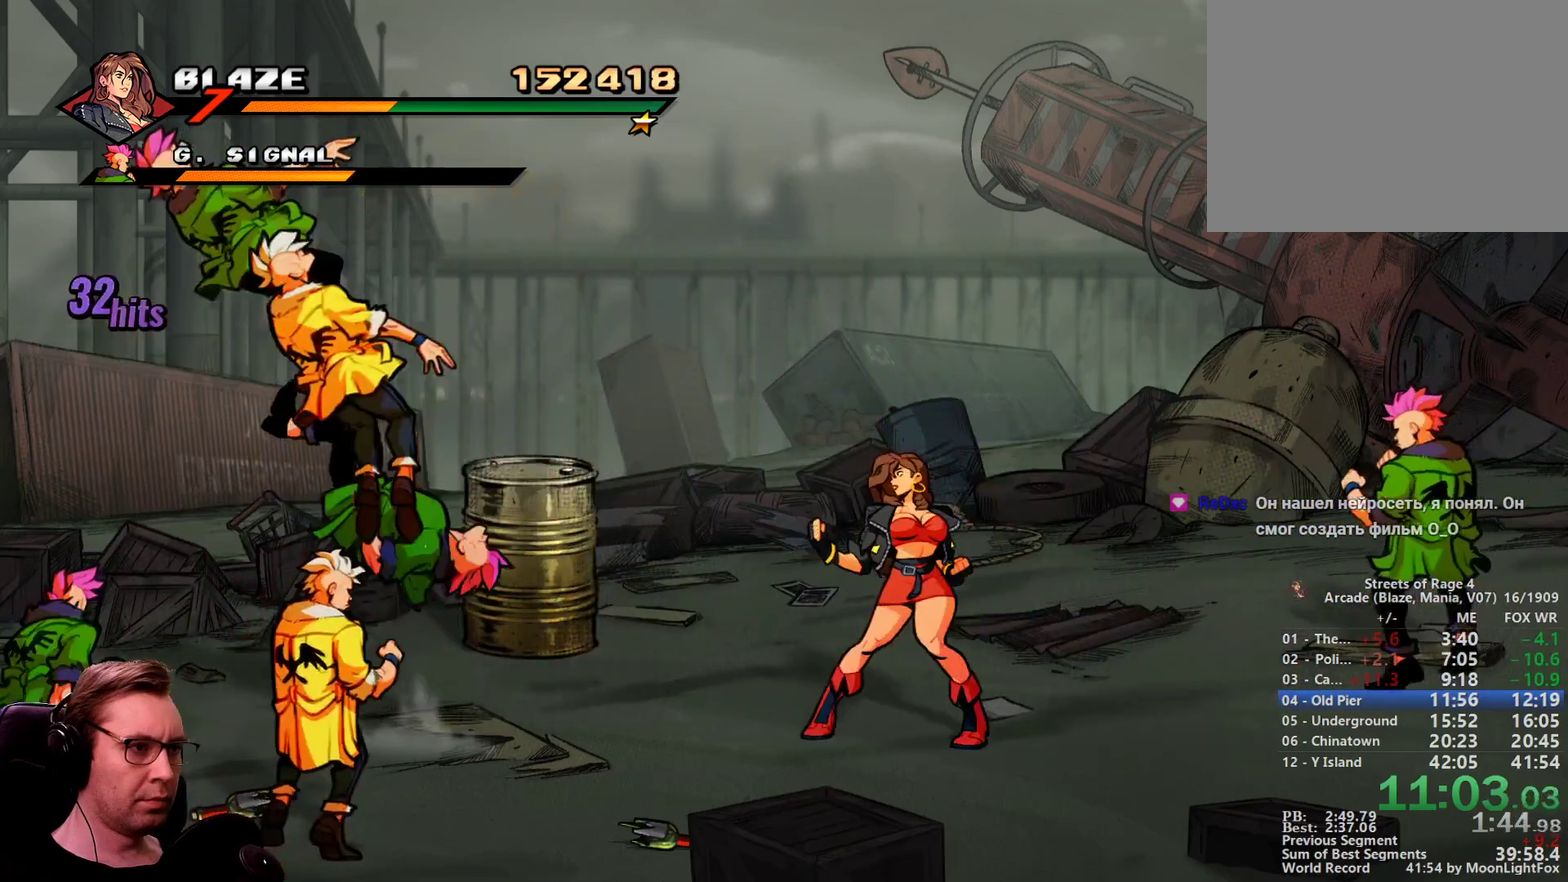
{"buttons": [], "events": []}
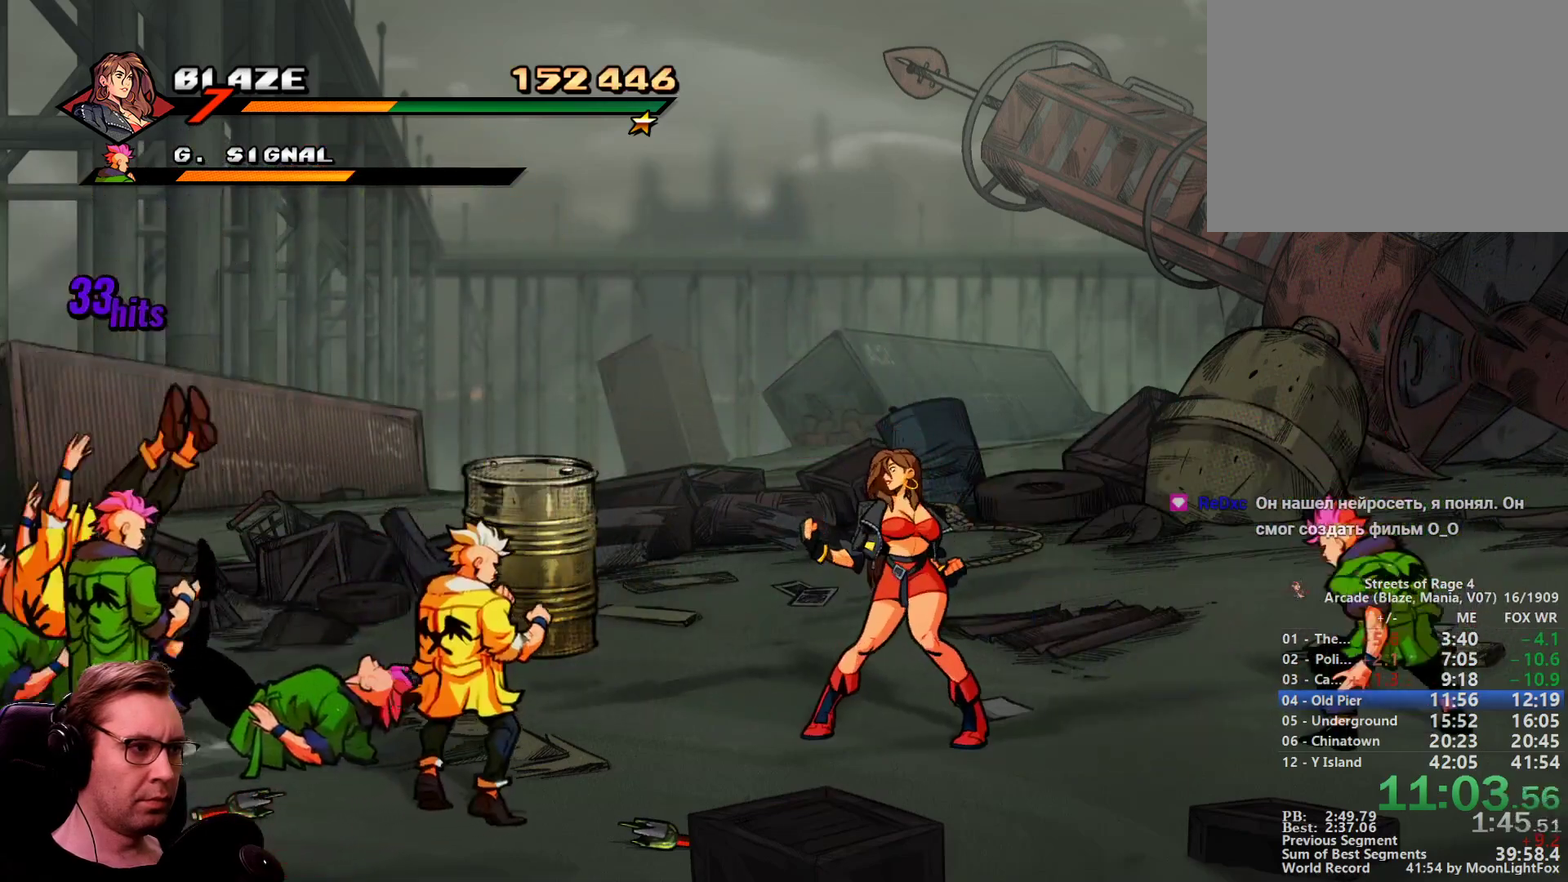
{"buttons": ["SQUARE", "DPAD_DOWN", "DPAD_RIGHT"], "events": [[167, "R1", "down"], [301, "R1", "up"], [351, "DPAD_DOWN", "down"], [351, "DPAD_RIGHT", "down"], [451, "SQUARE", "down"]]}